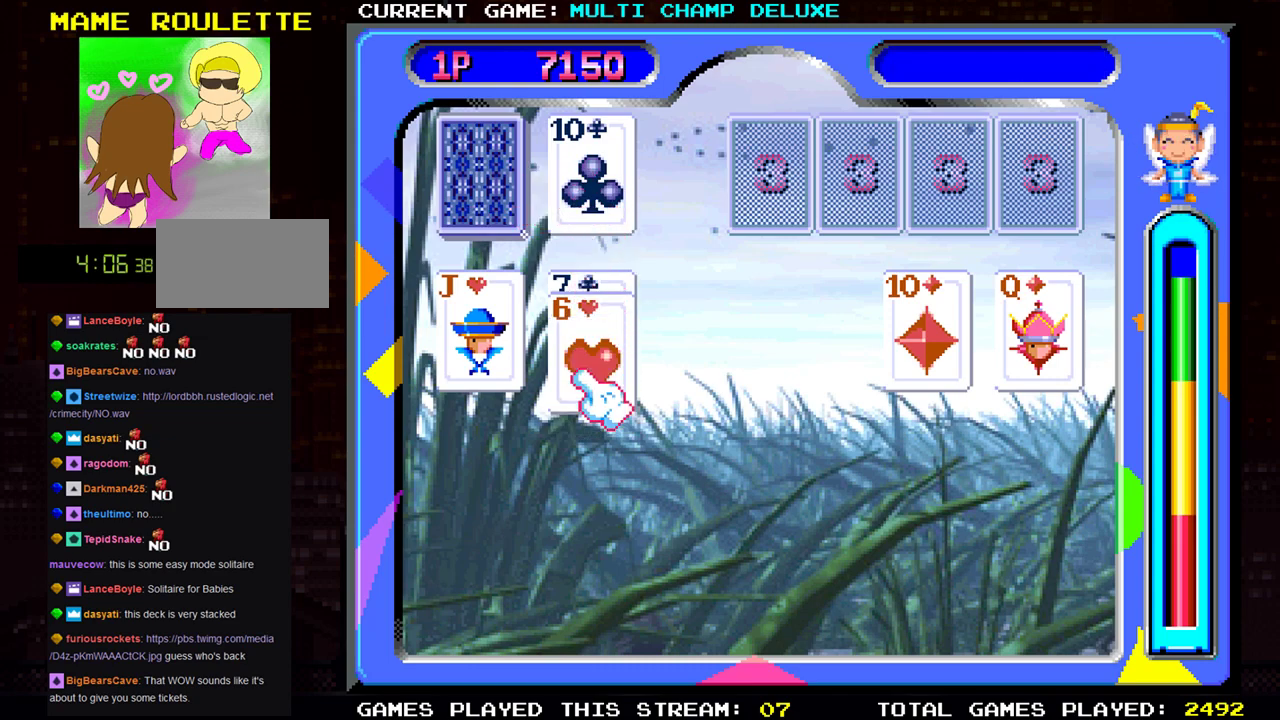
Gameplay with a controller (arcade stick); each line is a JSON object with the inputs held at the frame after it. "events" lists button and stick changes between this image and that frame as [ms after this image, input, new state], when the widget could be followed in between. Not read: L3 R3.
{"buttons": [], "left_stick": "right", "events": [[117, "SQUARE", "up"], [501, "left_stick", "right"]]}
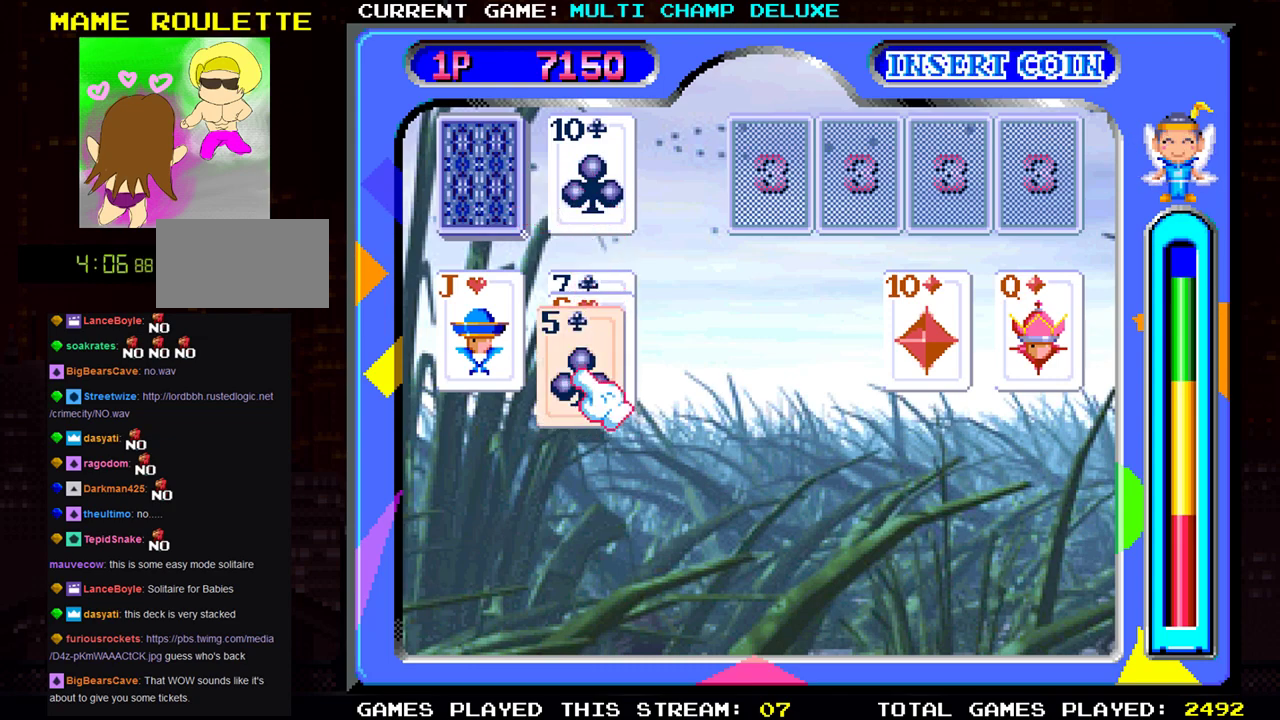
{"buttons": [], "left_stick": "right", "events": [[167, "SQUARE", "down"], [217, "left_stick", "up"], [267, "SQUARE", "up"], [500, "left_stick", "right"]]}
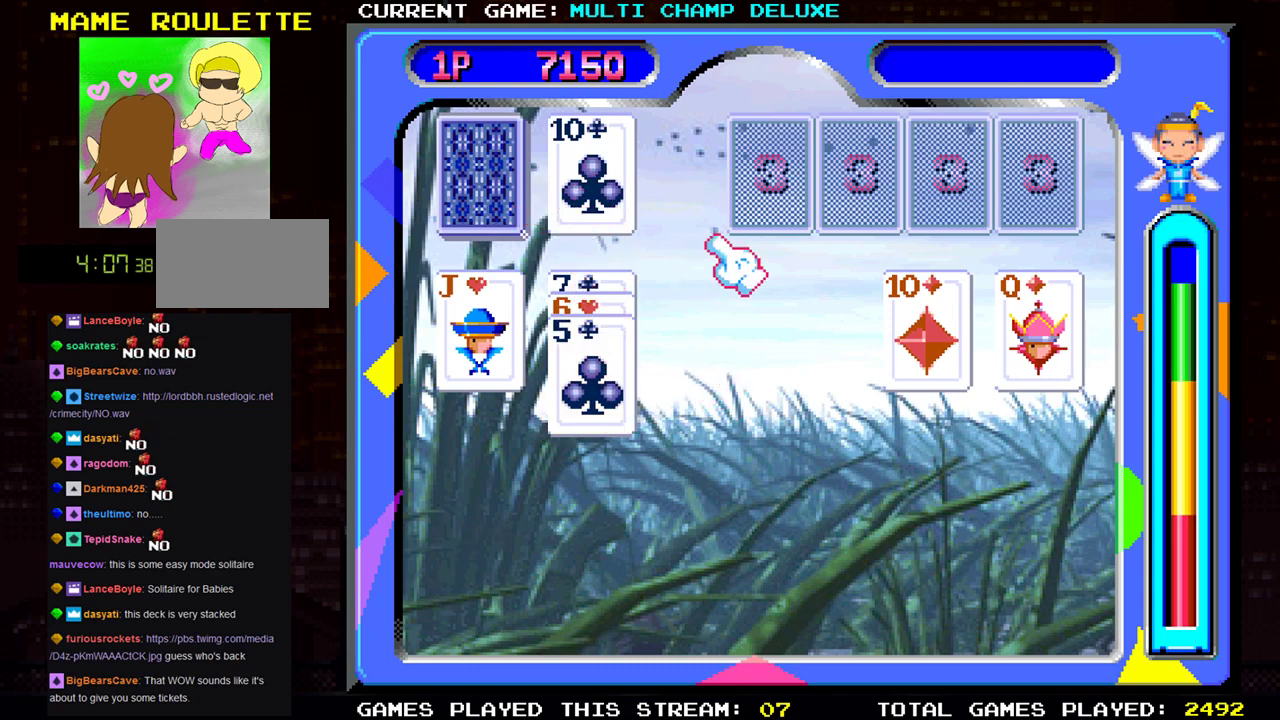
{"buttons": ["SQUARE"], "left_stick": "down", "events": [[117, "SQUARE", "down"], [117, "left_stick", "up"], [184, "SQUARE", "up"], [284, "SQUARE", "down"], [284, "left_stick", "center"], [384, "left_stick", "down"], [401, "SQUARE", "up"], [501, "SQUARE", "down"]]}
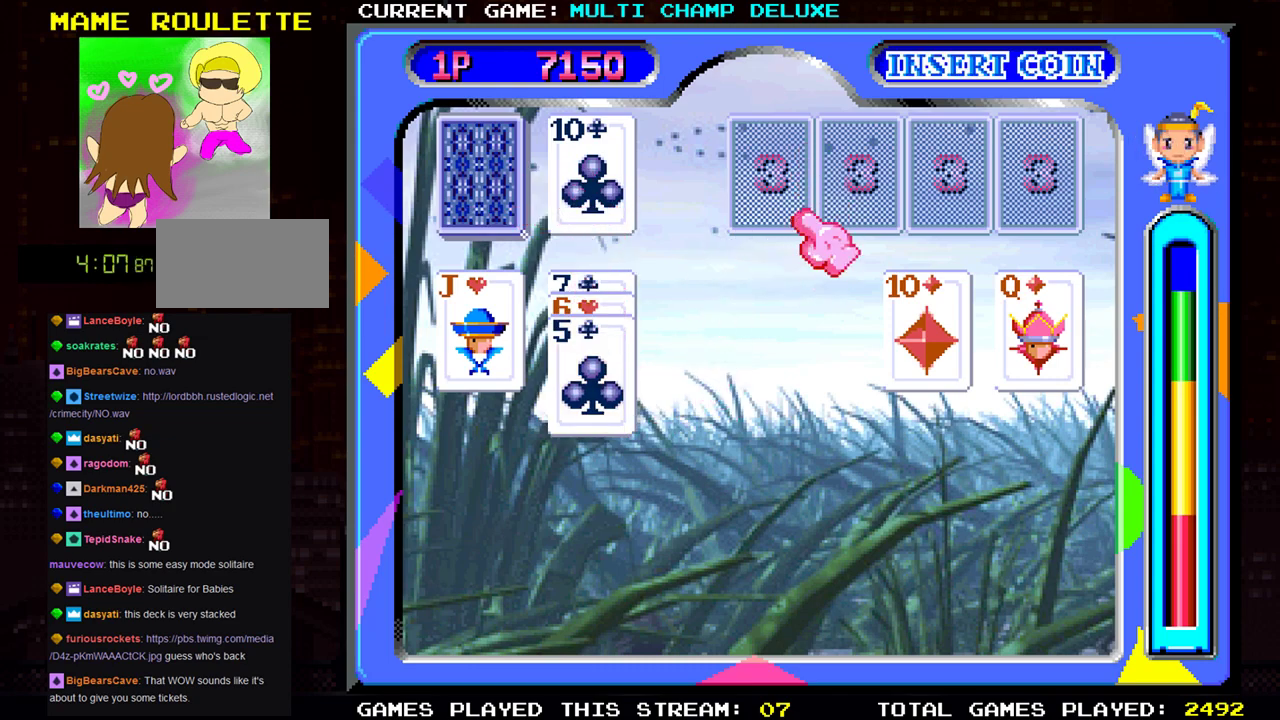
{"buttons": [], "left_stick": "left", "events": [[117, "SQUARE", "up"], [117, "left_stick", "right"], [217, "SQUARE", "down"], [317, "SQUARE", "up"], [317, "left_stick", "center"], [383, "left_stick", "left"], [400, "SQUARE", "down"], [500, "SQUARE", "up"]]}
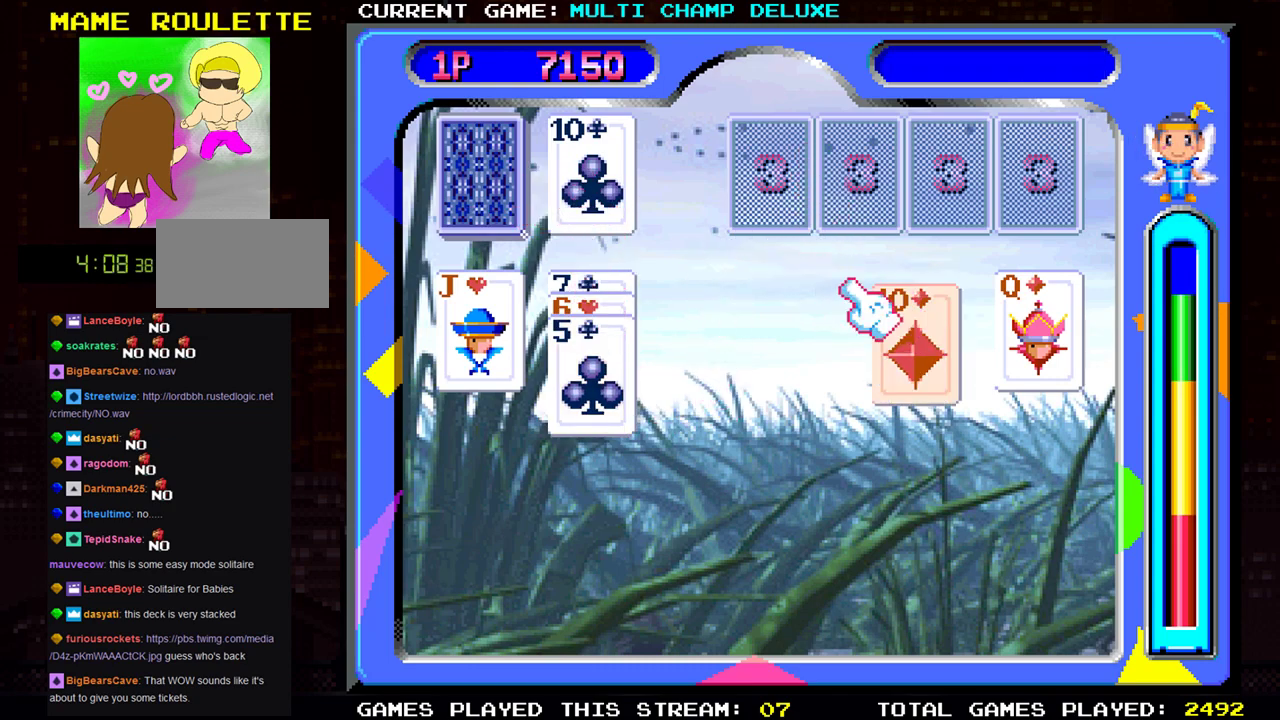
{"buttons": [], "left_stick": "down", "events": [[67, "left_stick", "up"], [84, "SQUARE", "down"], [184, "SQUARE", "up"], [200, "left_stick", "center"], [351, "left_stick", "down"]]}
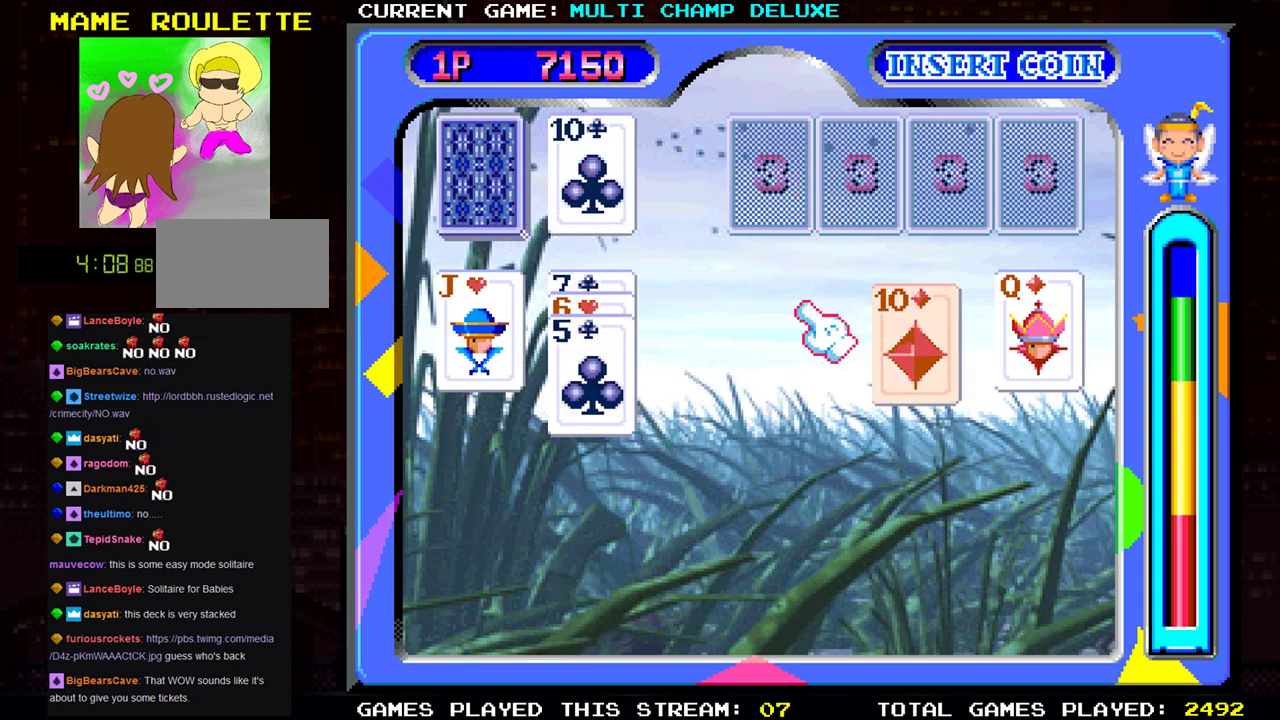
{"buttons": ["SQUARE"], "left_stick": "center", "events": [[16, "left_stick", "right"], [217, "left_stick", "center"], [250, "SQUARE", "down"], [367, "SQUARE", "up"], [467, "SQUARE", "down"]]}
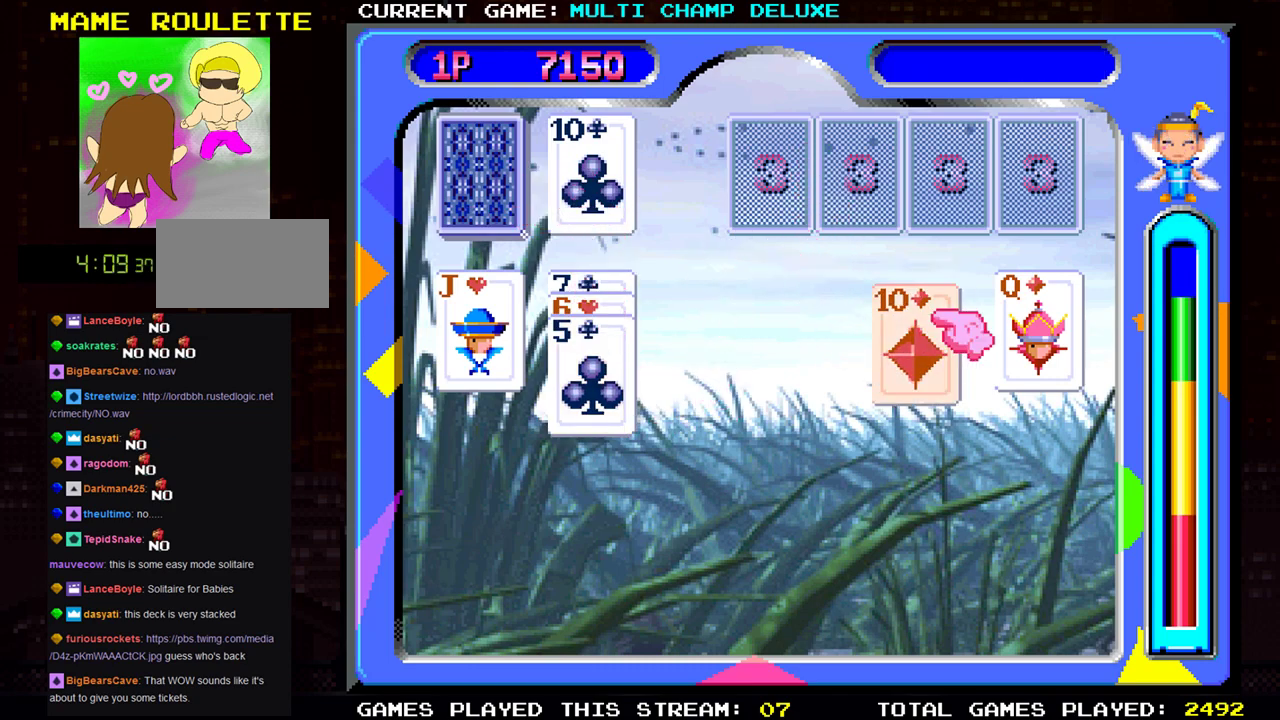
{"buttons": [], "left_stick": "center", "events": [[67, "SQUARE", "up"], [367, "SQUARE", "down"], [467, "SQUARE", "up"]]}
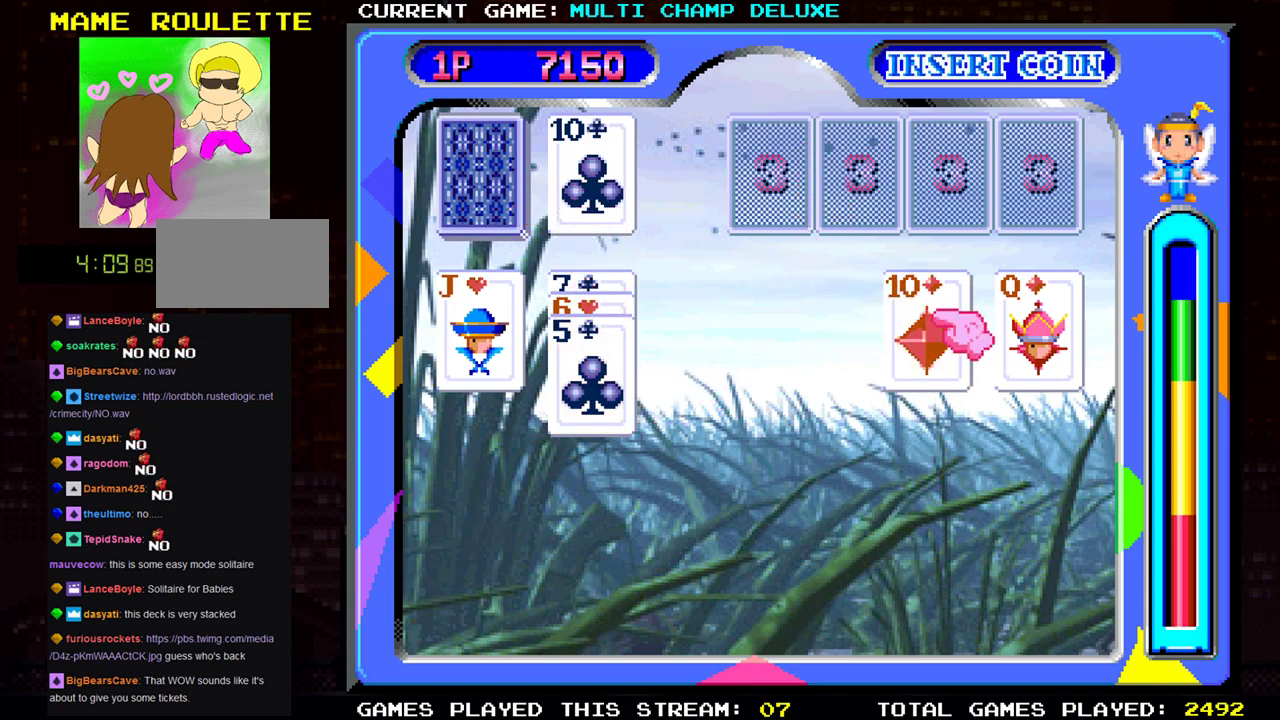
{"buttons": [], "left_stick": "center", "events": [[317, "SQUARE", "down"], [434, "SQUARE", "up"]]}
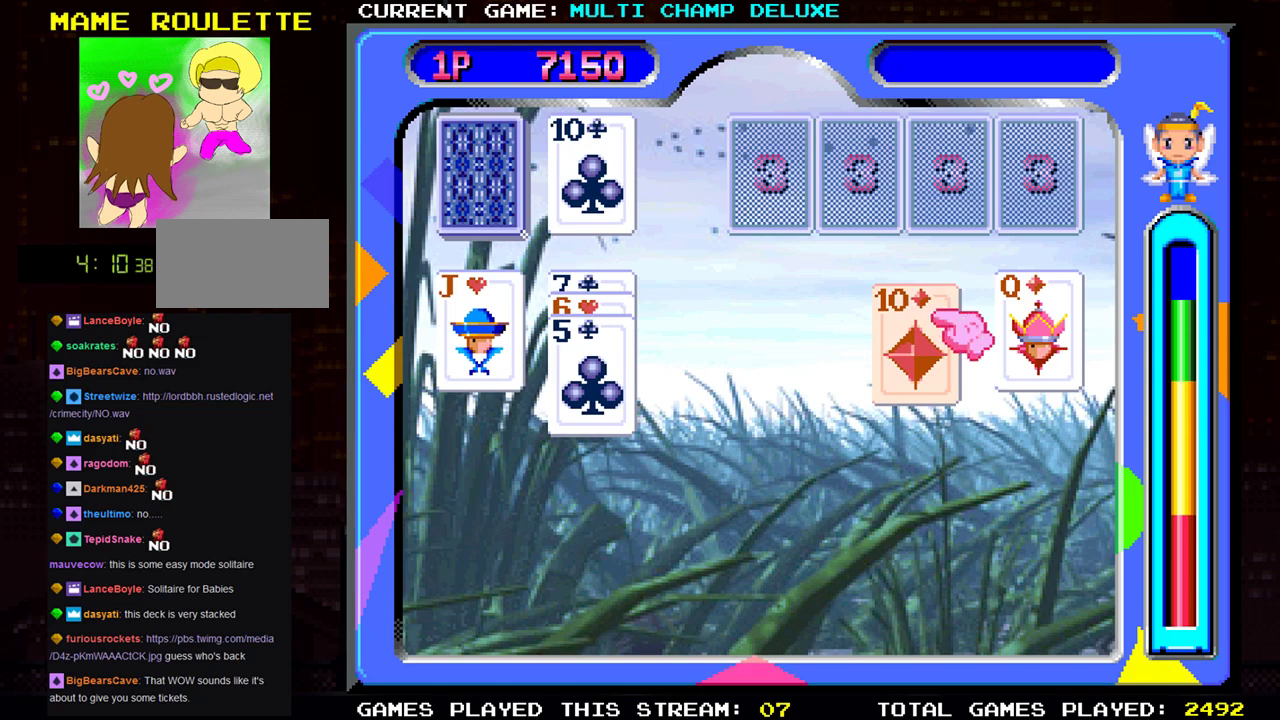
{"buttons": [], "left_stick": "right", "events": [[200, "SQUARE", "down"], [301, "SQUARE", "up"], [467, "left_stick", "right"]]}
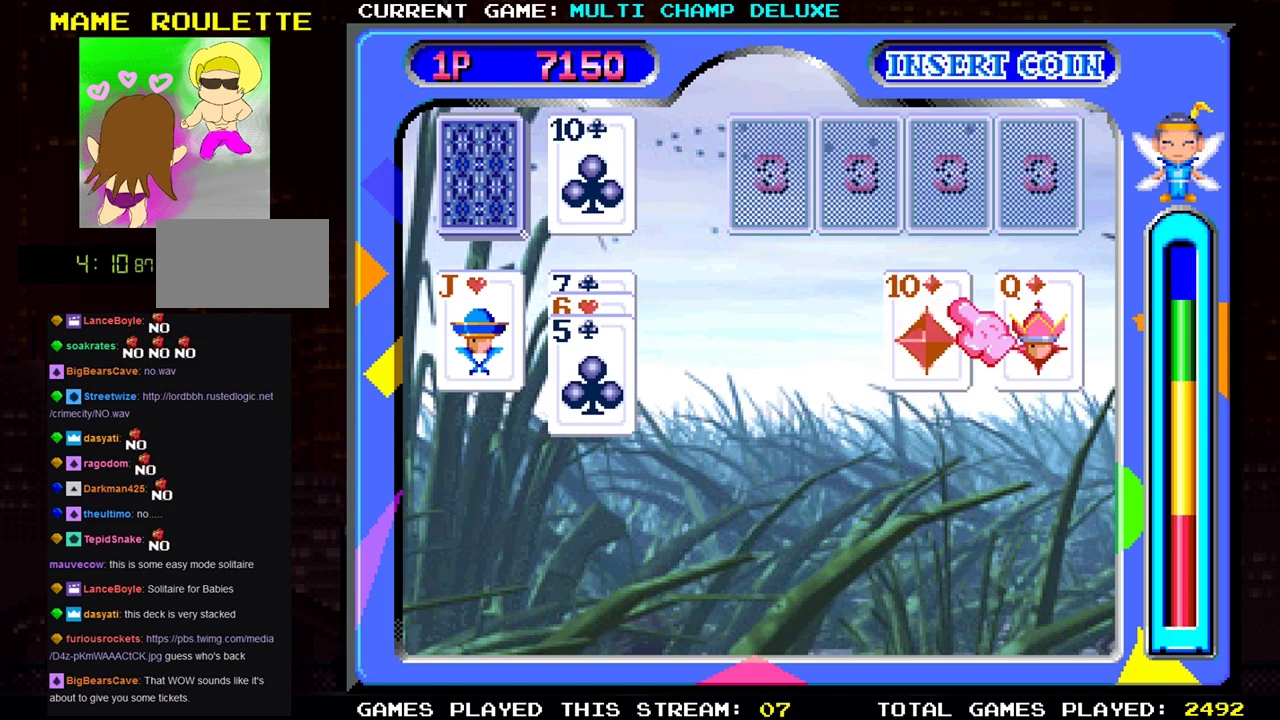
{"buttons": [], "left_stick": "center", "events": [[150, "left_stick", "center"], [184, "SQUARE", "down"], [284, "SQUARE", "up"]]}
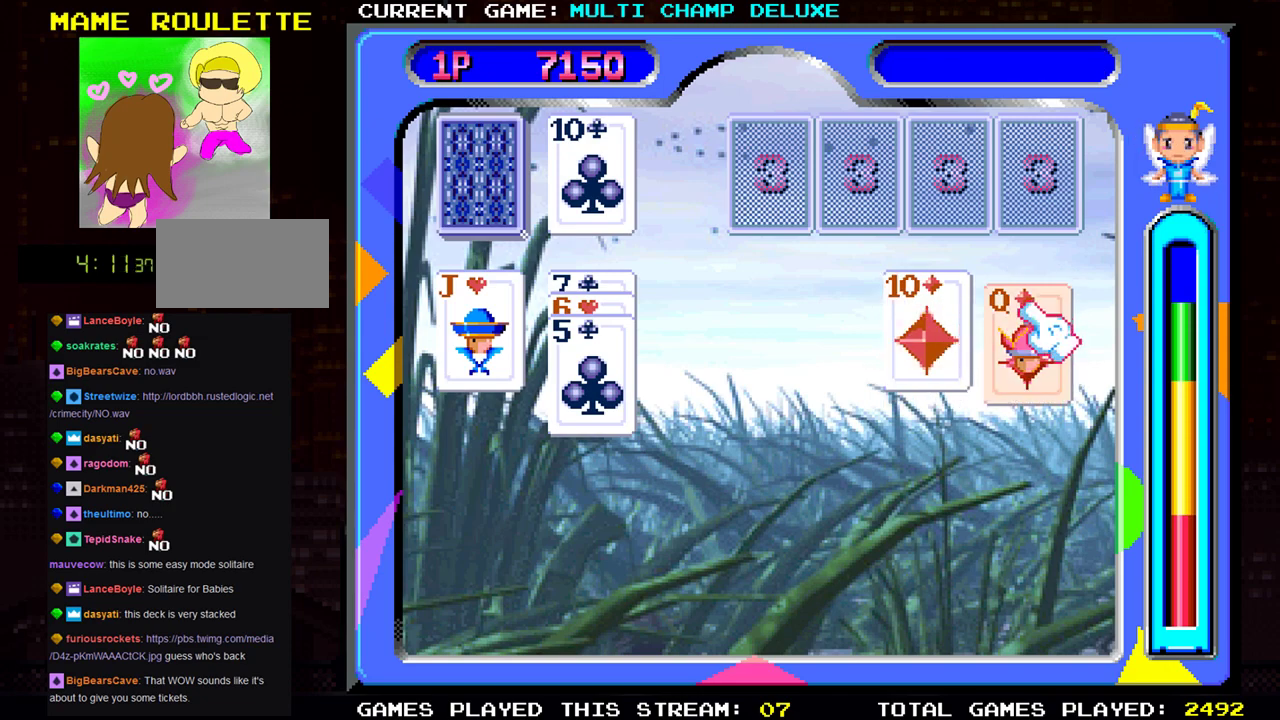
{"buttons": [], "left_stick": "center", "events": [[50, "SQUARE", "down"], [150, "SQUARE", "up"], [267, "left_stick", "up"], [500, "left_stick", "center"]]}
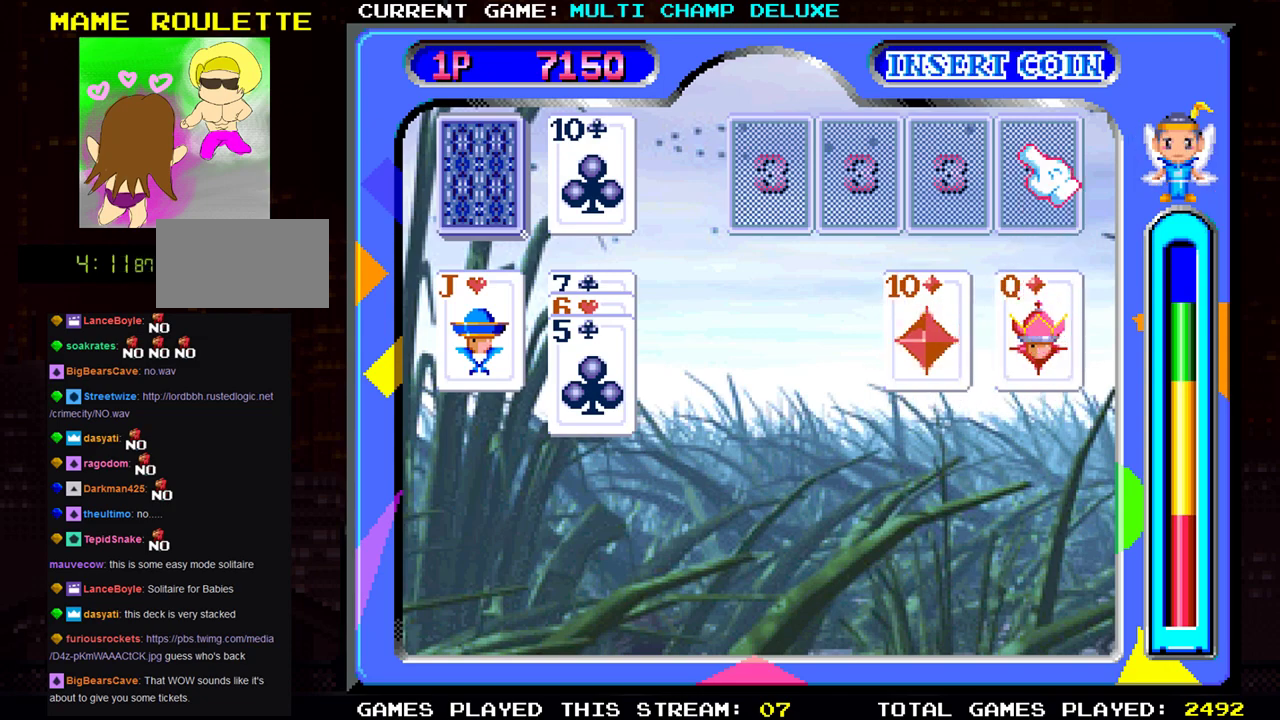
{"buttons": ["SQUARE"], "left_stick": "center", "events": [[33, "SQUARE", "down"], [134, "SQUARE", "up"], [134, "left_stick", "down"], [384, "left_stick", "center"], [417, "SQUARE", "down"]]}
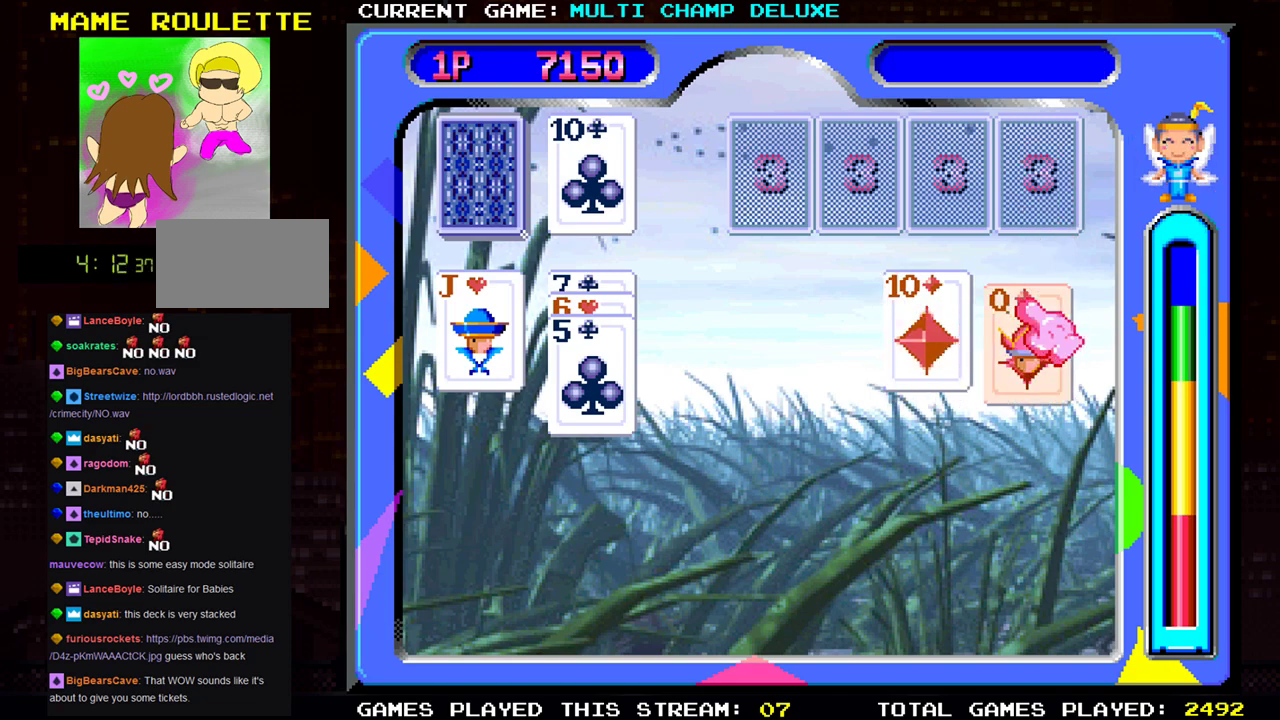
{"buttons": ["SQUARE"], "left_stick": "center", "events": [[16, "SQUARE", "up"], [166, "left_stick", "up"], [417, "left_stick", "center"], [433, "SQUARE", "down"]]}
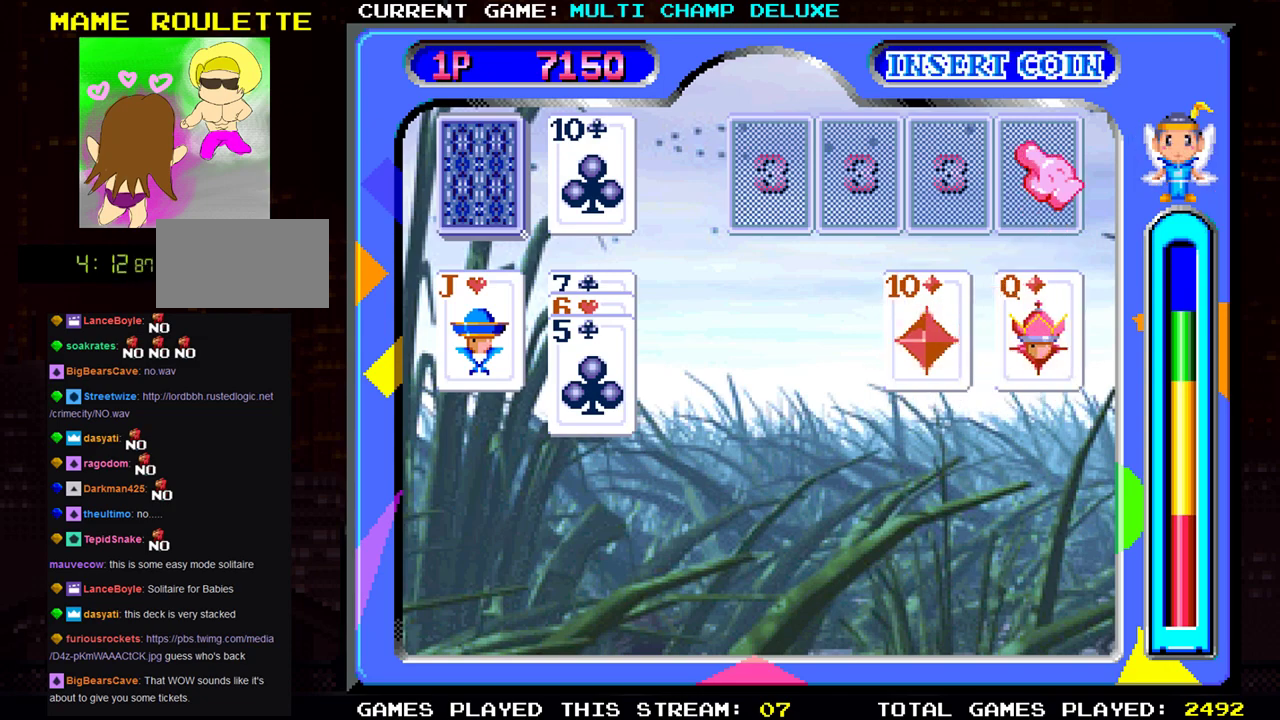
{"buttons": [], "left_stick": "center", "events": [[33, "SQUARE", "up"], [184, "left_stick", "down"], [467, "left_stick", "center"]]}
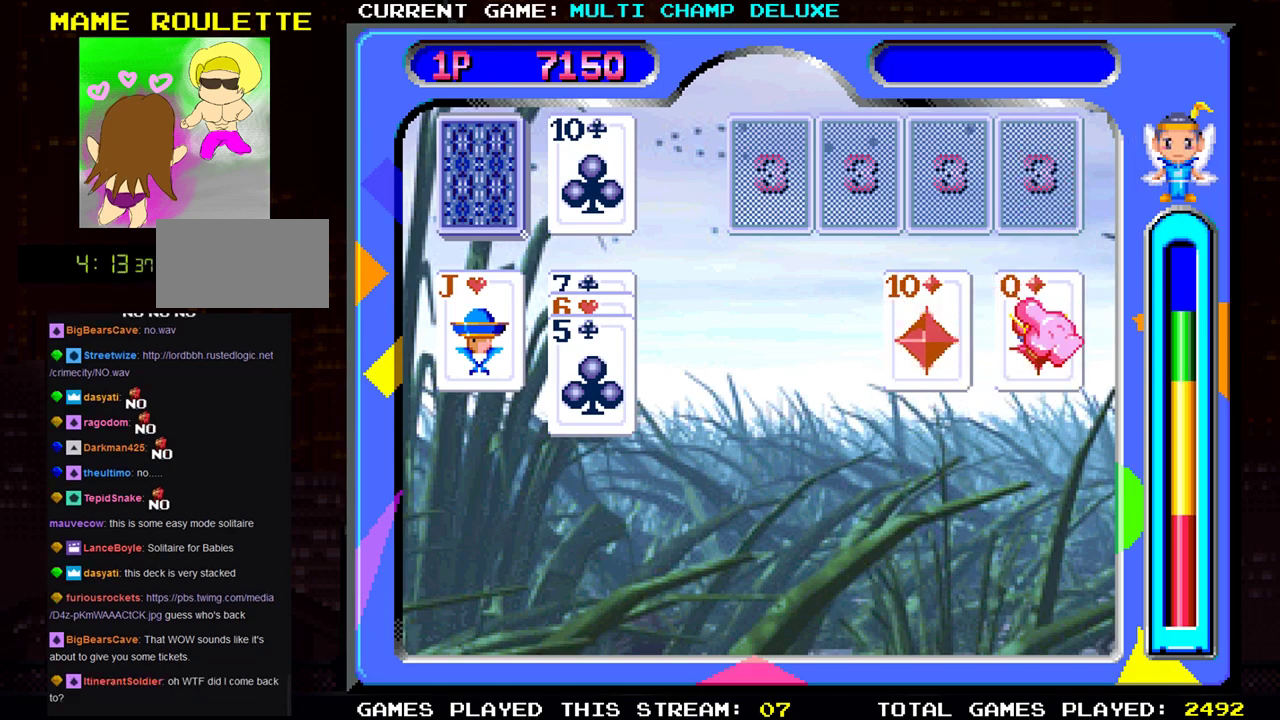
{"buttons": [], "left_stick": "left", "events": [[16, "SQUARE", "down"], [83, "left_stick", "up"], [116, "SQUARE", "up"], [317, "SQUARE", "down"], [317, "left_stick", "center"], [433, "left_stick", "left"], [450, "SQUARE", "up"]]}
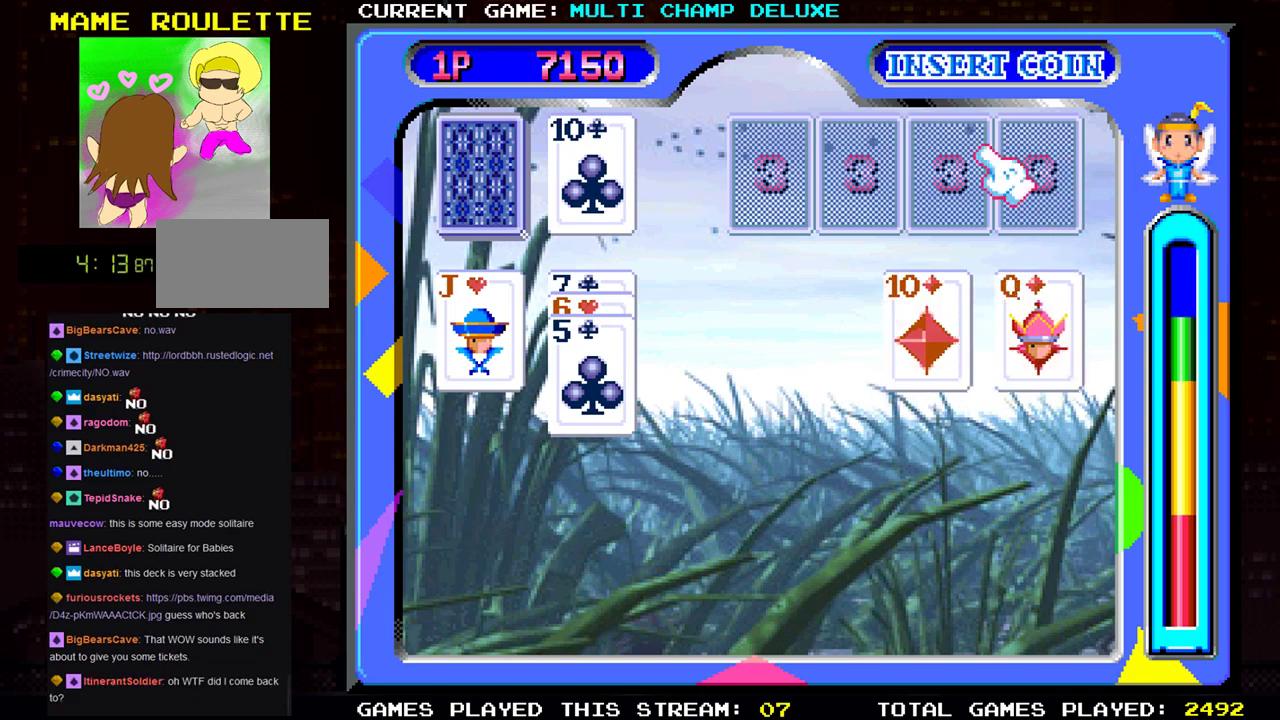
{"buttons": [], "left_stick": "up", "events": [[134, "left_stick", "down"], [384, "left_stick", "center"], [400, "SQUARE", "down"], [451, "left_stick", "up"], [501, "SQUARE", "up"]]}
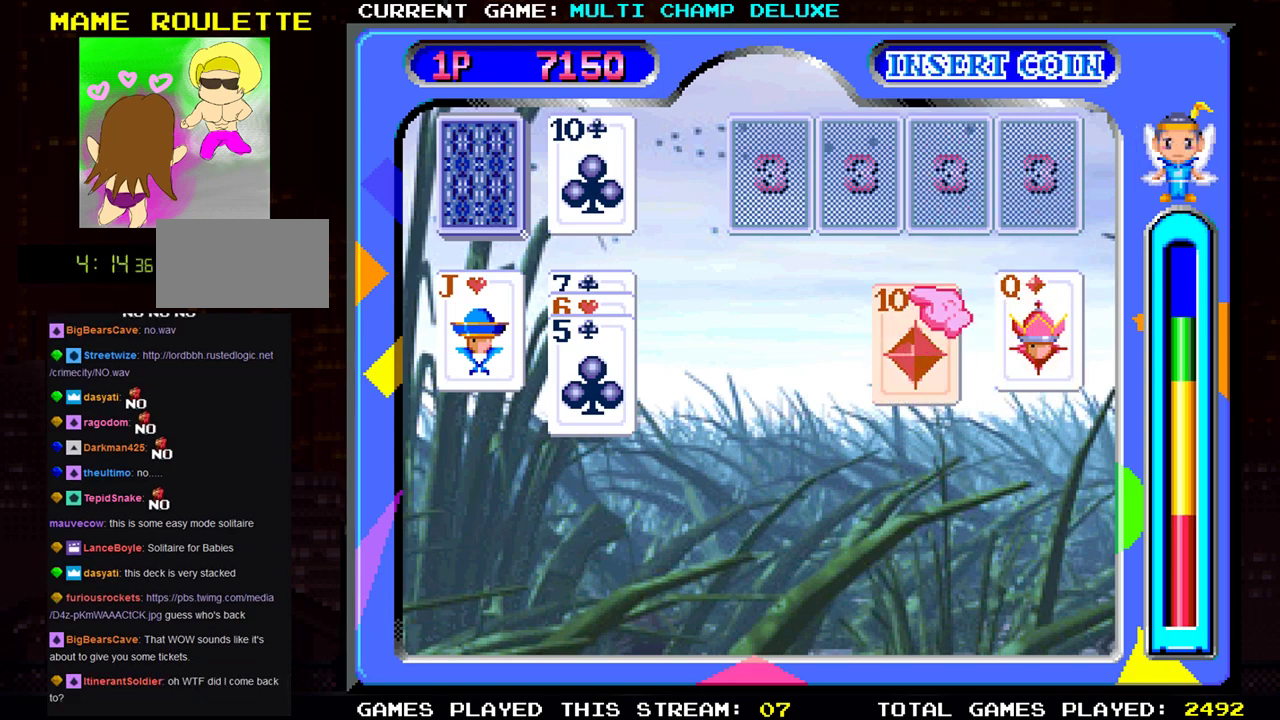
{"buttons": [], "left_stick": "down", "events": [[200, "SQUARE", "down"], [200, "left_stick", "center"], [266, "left_stick", "left"], [317, "SQUARE", "up"], [450, "left_stick", "down"]]}
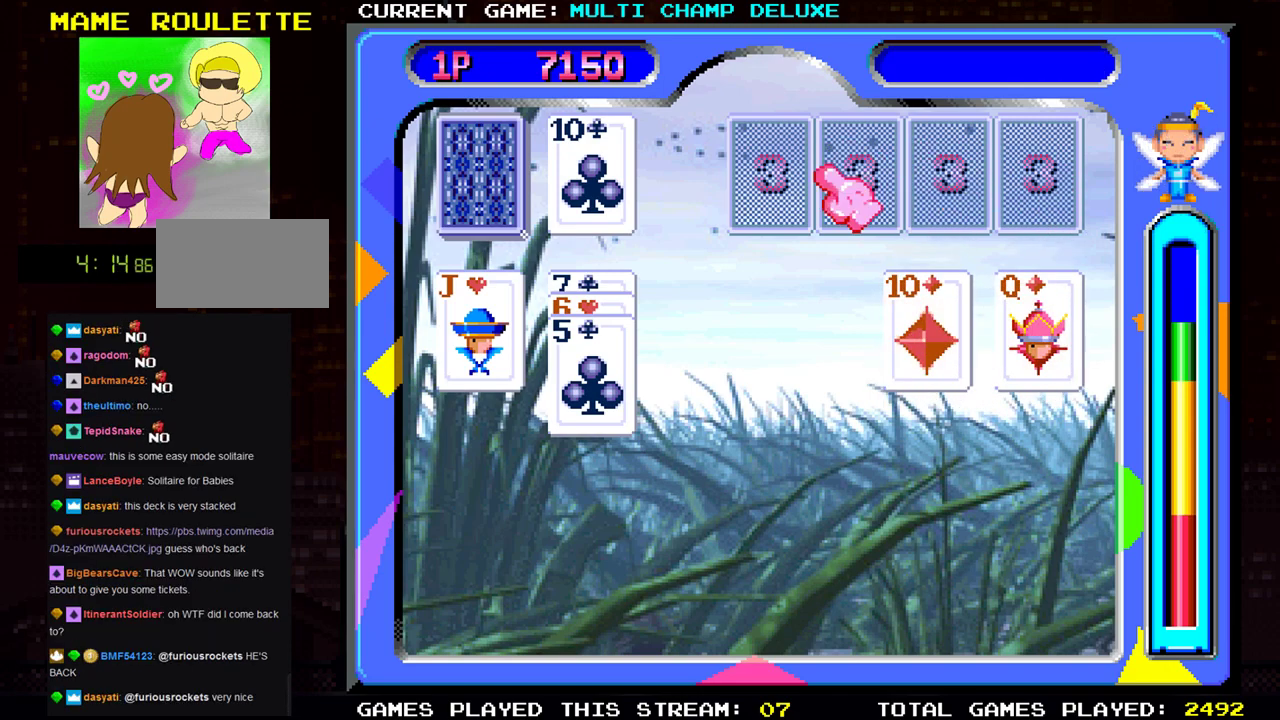
{"buttons": [], "left_stick": "left", "events": [[67, "SQUARE", "down"], [184, "SQUARE", "up"], [284, "left_stick", "center"], [300, "SQUARE", "down"], [350, "left_stick", "left"], [400, "SQUARE", "up"]]}
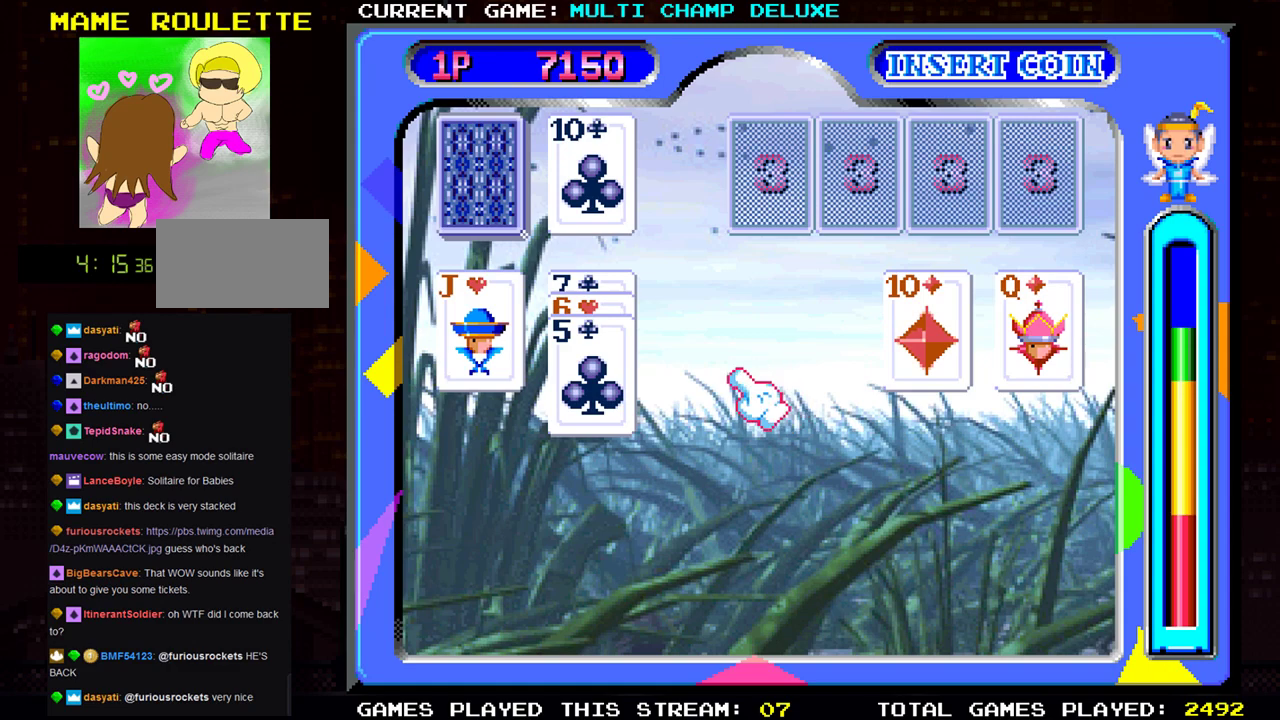
{"buttons": [], "left_stick": "right", "events": [[16, "left_stick", "center"], [200, "SQUARE", "down"], [317, "SQUARE", "up"], [500, "left_stick", "right"]]}
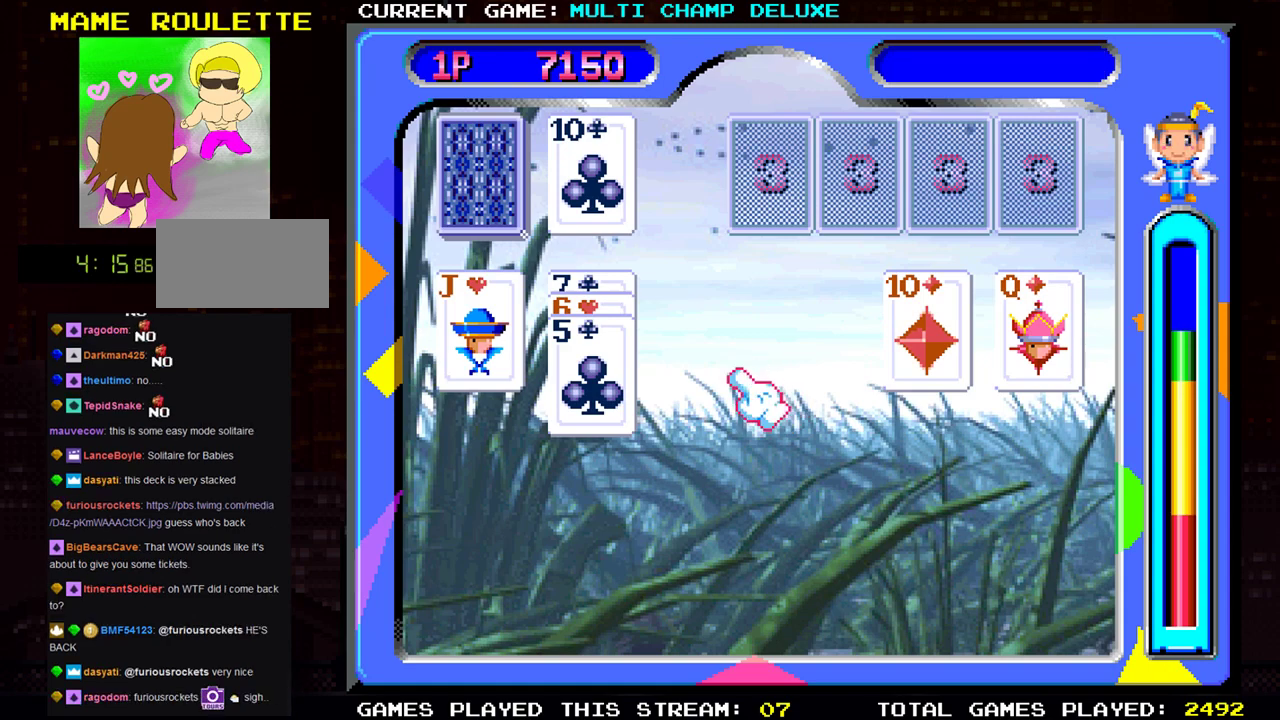
{"buttons": [], "left_stick": "center", "events": [[150, "left_stick", "center"], [167, "SQUARE", "down"], [300, "SQUARE", "up"]]}
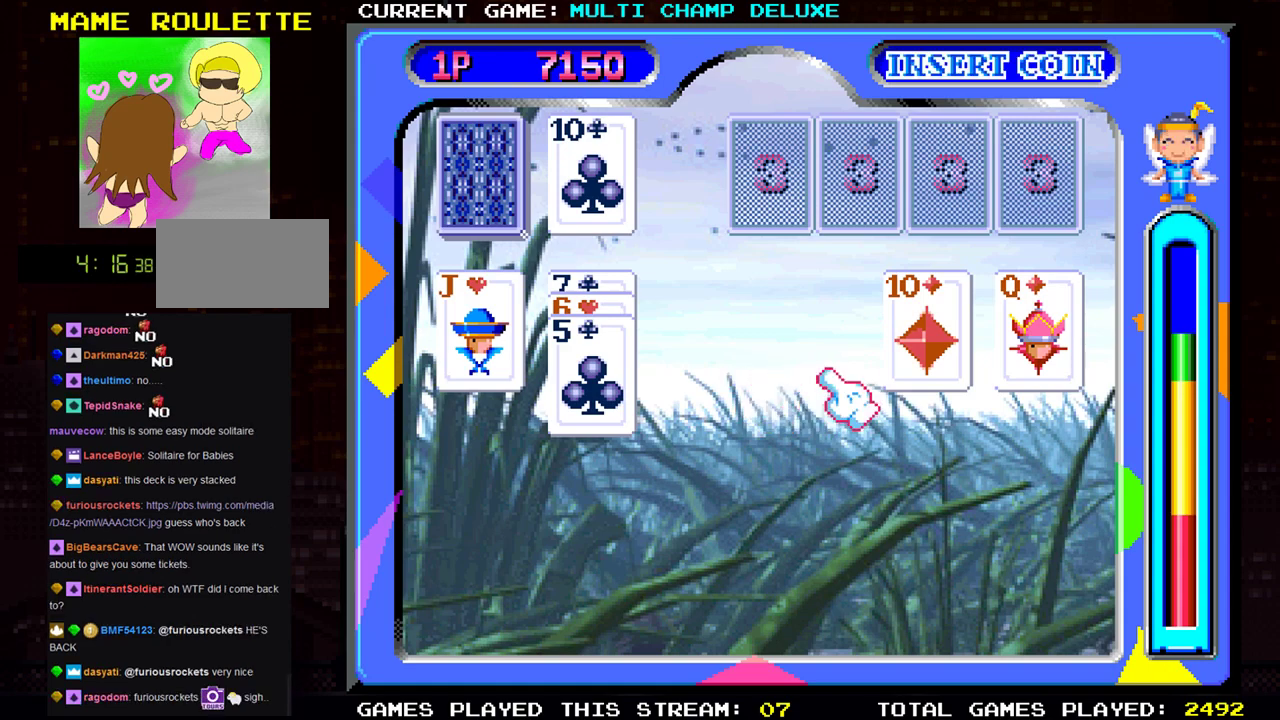
{"buttons": ["SQUARE"], "left_stick": "center", "events": [[50, "left_stick", "up"], [133, "SQUARE", "down"], [166, "left_stick", "center"], [250, "SQUARE", "up"], [450, "SQUARE", "down"]]}
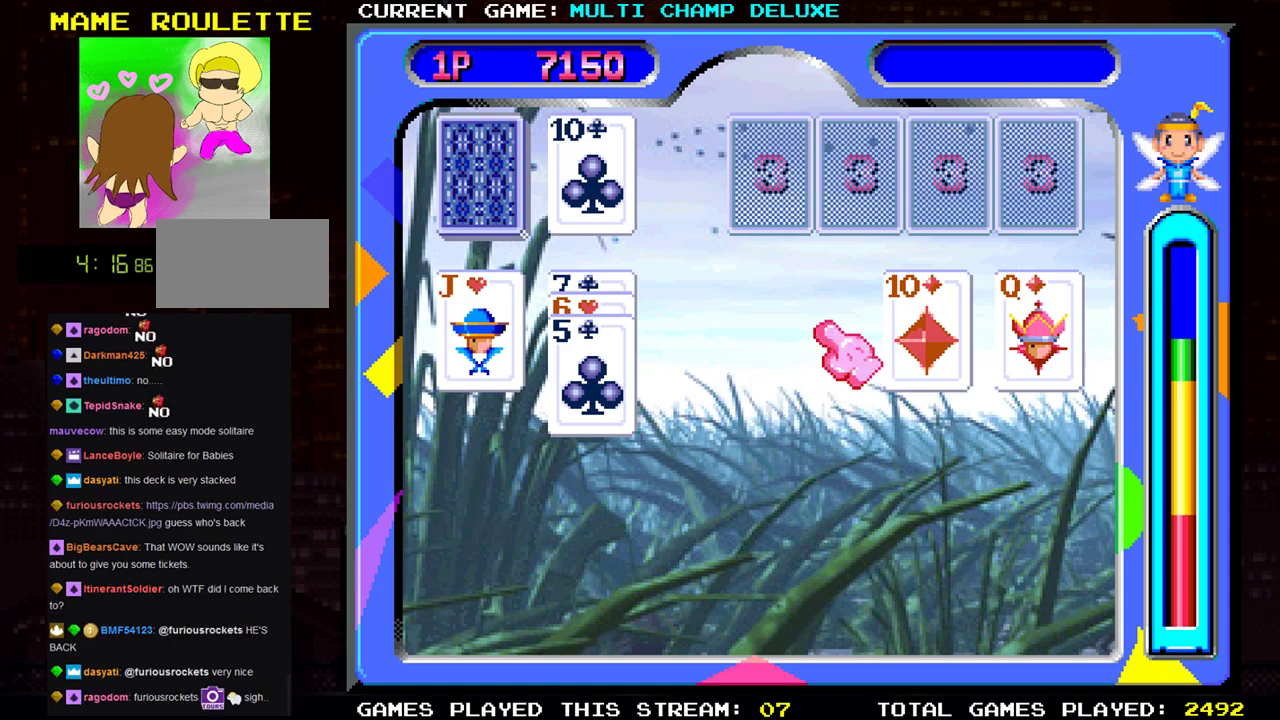
{"buttons": [], "left_stick": "center", "events": [[67, "SQUARE", "up"], [200, "left_stick", "left"], [350, "SQUARE", "down"], [384, "left_stick", "center"], [484, "SQUARE", "up"]]}